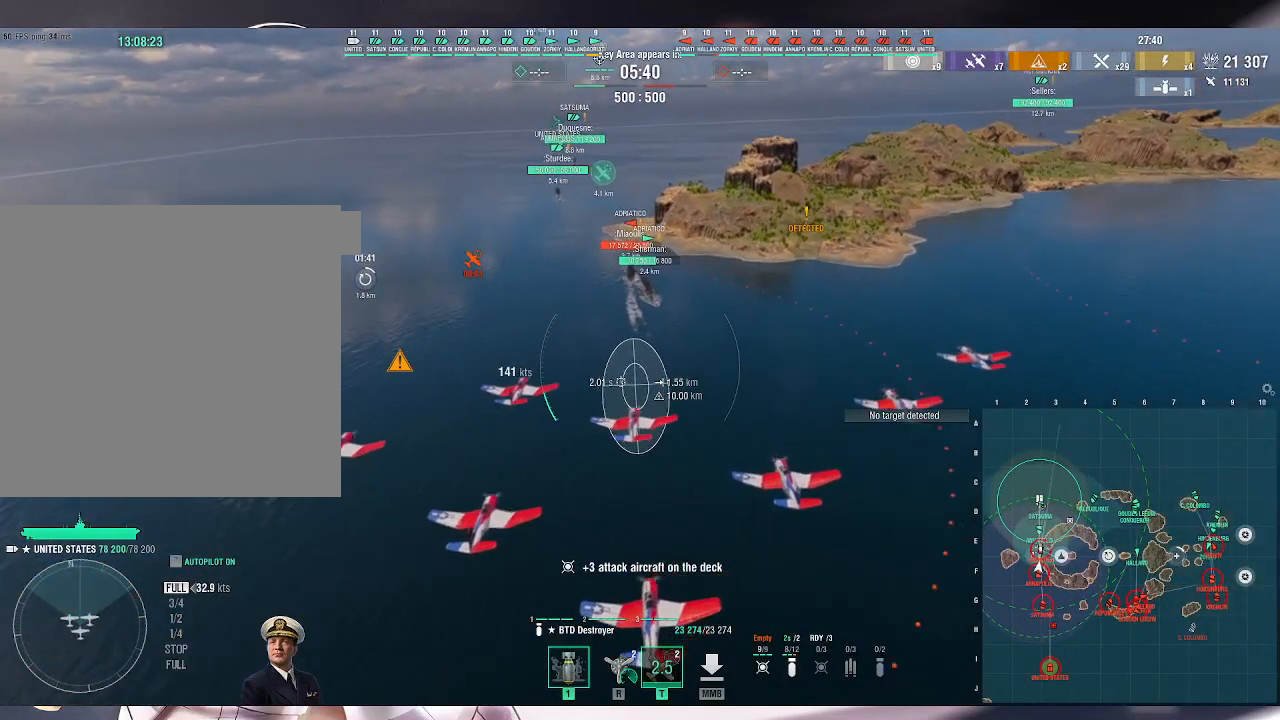
Gameplay with keyboard and mouse; each line is a JSON object with the keys and mouse buttons held at the frame after it. "events" lists presses ("down") and releases ("up") of ".", "/", "0", "1", "2", "3", "4", "5", "6", "7", "8", "9", "a", "alt_l", "alt_r", "b", "backslash", "backspace", "c", "caps_lock", "comma", "ctrl_l", "ctrl_r", "d", "e", "equals", "escape", "f", "f1", "f10", "f11", "f12", "f2", "f3", "f4", "f5", "f6", "f7", "f8", "f9", "g", "h", "i", "j", "k", "l", "lbracket", "m", "minus", "n", "o", "p", "q", "quote", "r", "rbracket", "return", "s", "semicolon", "shift_l", "shift_r", "space", "super_l", "super_r", "t", "tab", "tilde", "u", "v", "w", "x", "y", "z", "mouse_left", "mouse_wheel", "mouse_right", "mouse_mb4" and "mouse_mb5" between this image and that frame as [ms after this image, input, new state], when the widget could be followed in between. "mouse_left", "mouse_wheel", "mouse_right", "mouse_mb4", "mouse_mb5" = the "left", "wheel", "right", "mb4", "mb5" buttons of the "mouse" list. No other keys are recorded. "wheel" means that the mouse wheel is clicked or scrolled. Not read: mouse_move.
{"keys": [], "mouse": [], "events": []}
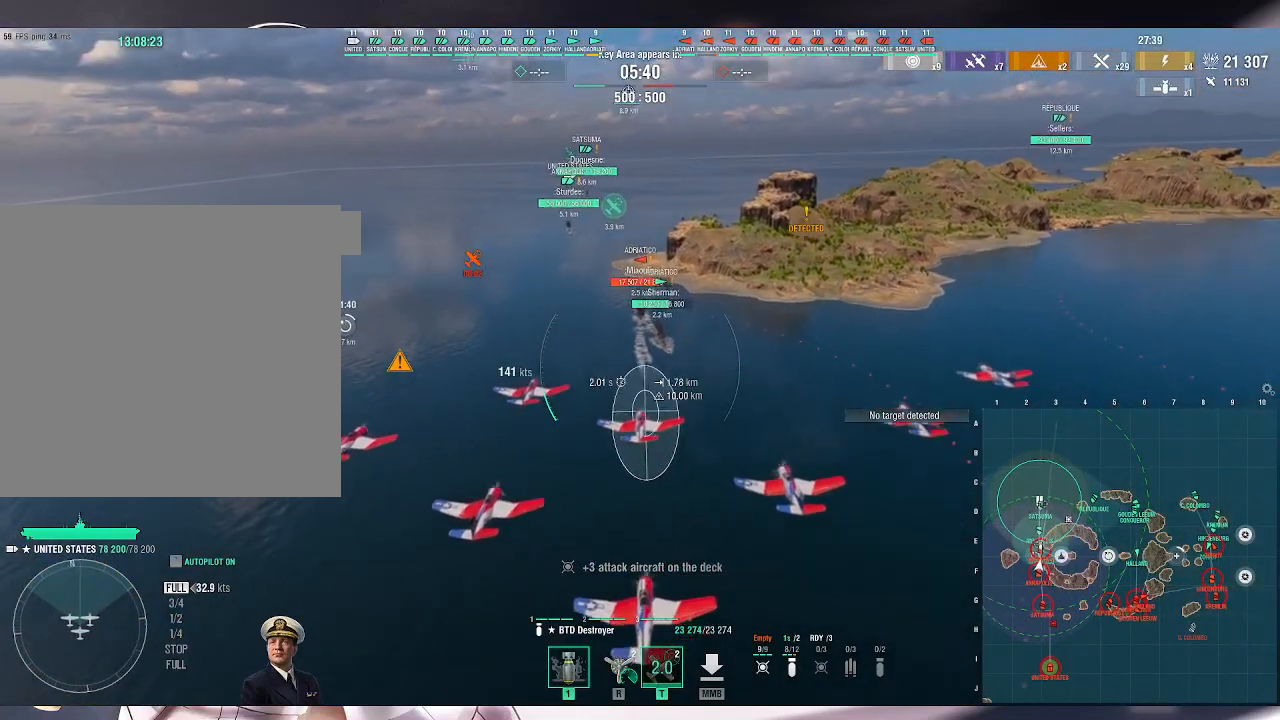
{"keys": [], "mouse": [], "events": []}
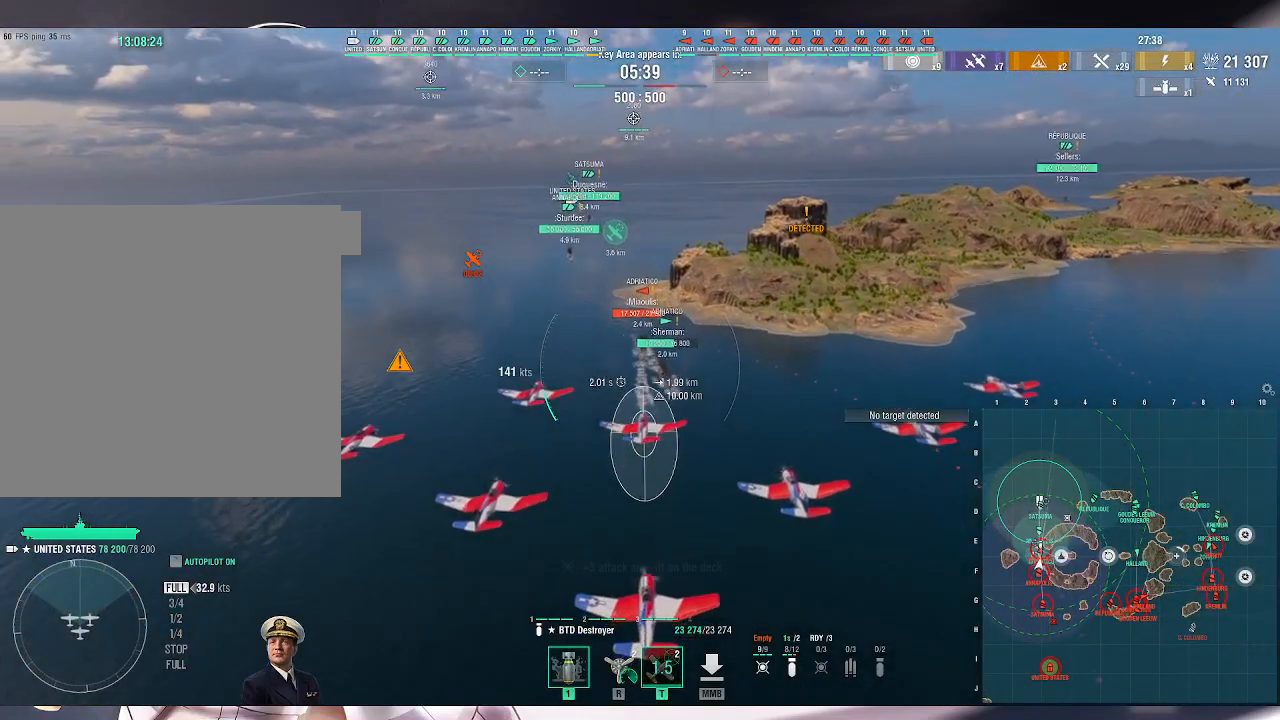
{"keys": [], "mouse": [], "events": []}
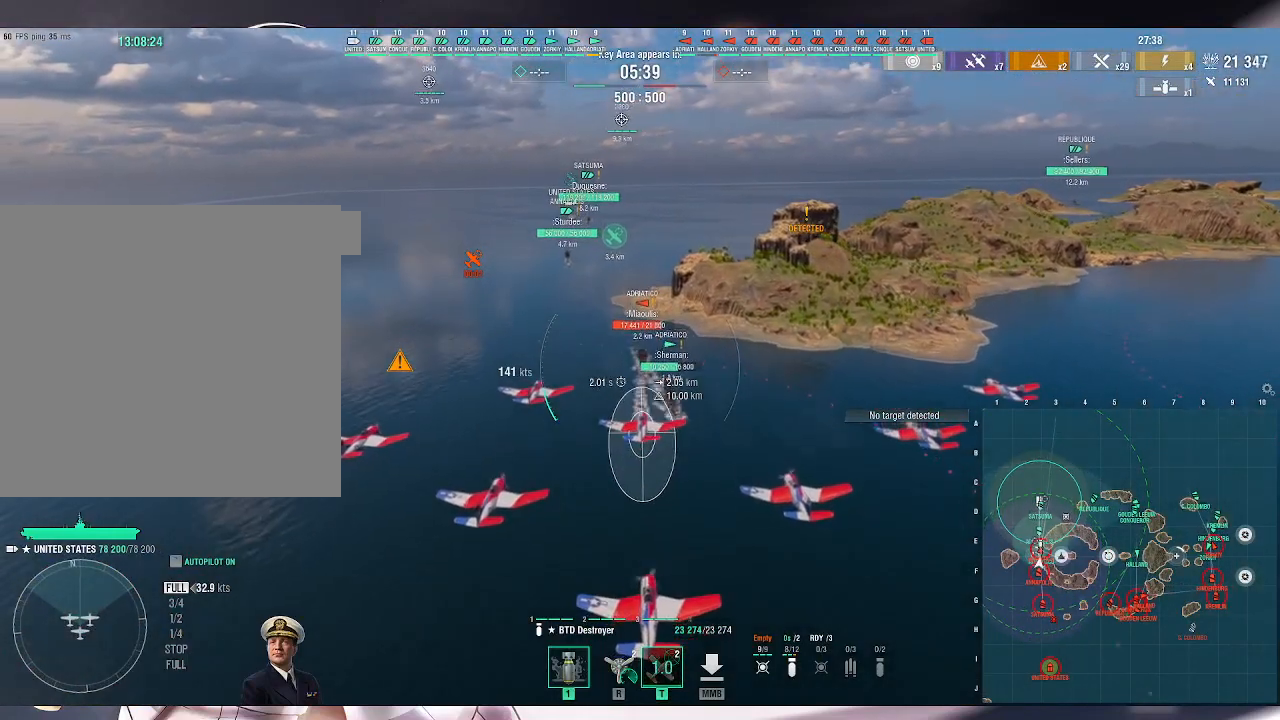
{"keys": [], "mouse": [], "events": []}
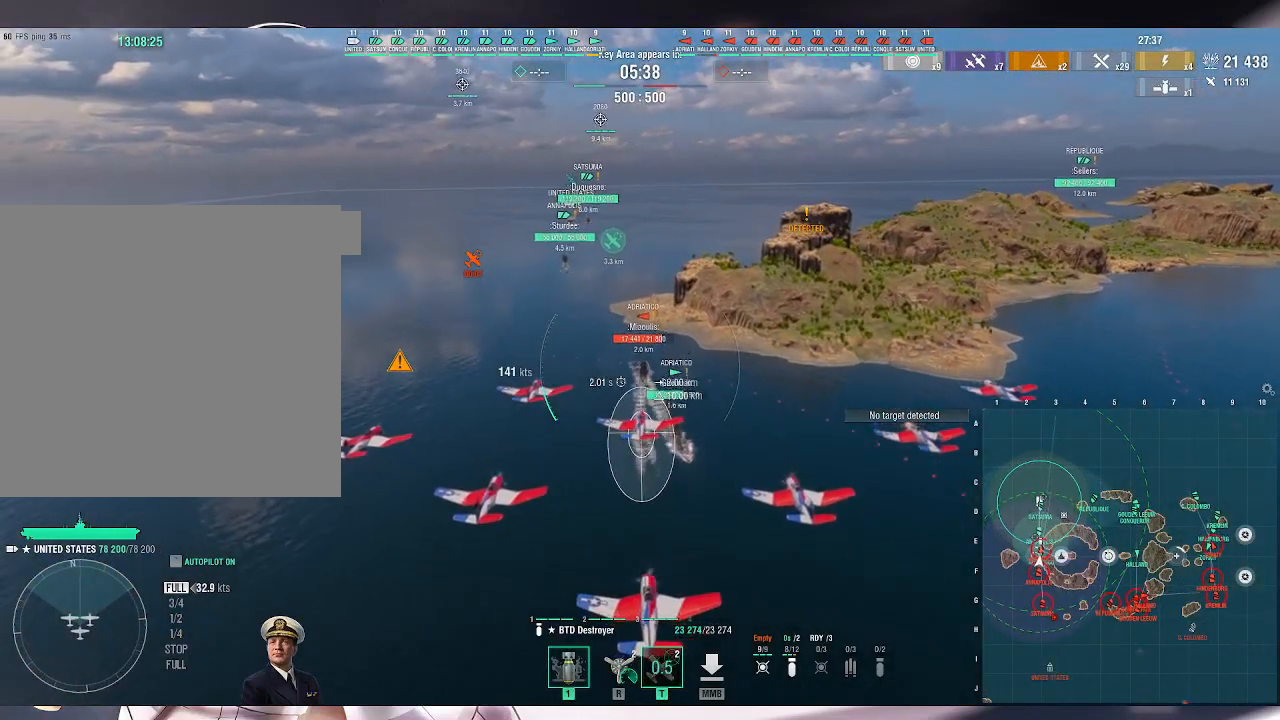
{"keys": [], "mouse": [], "events": []}
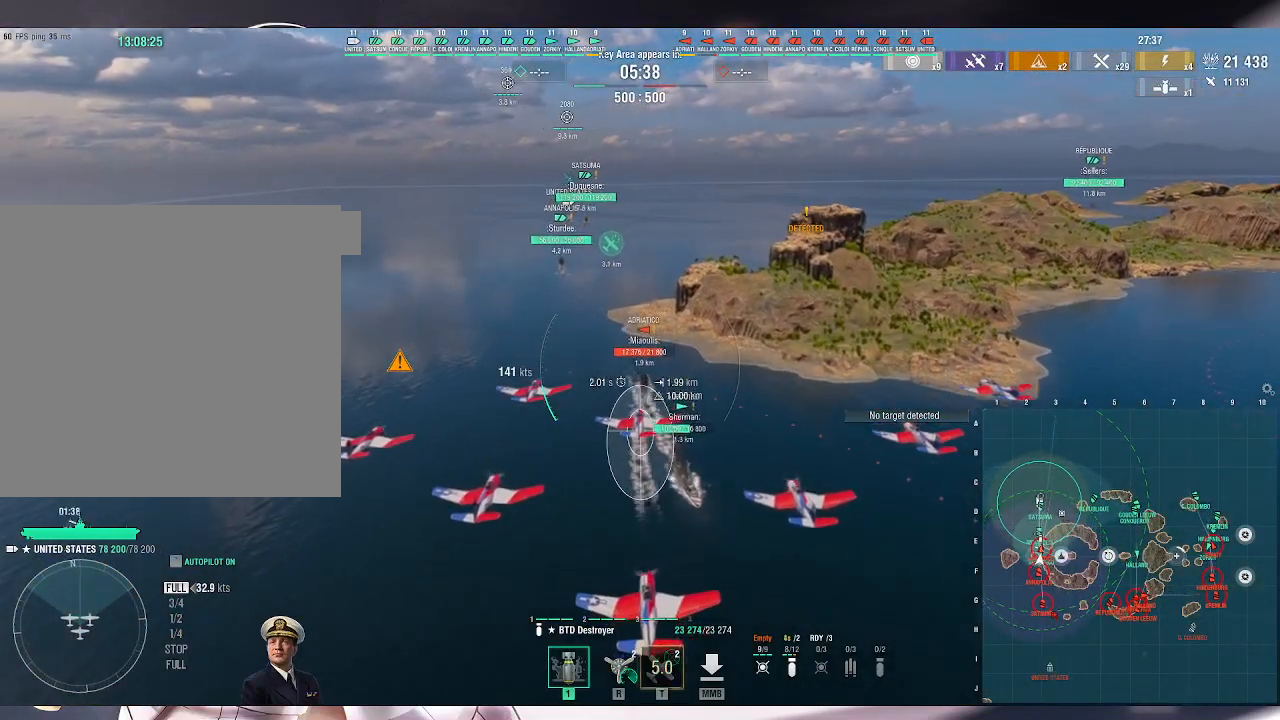
{"keys": [], "mouse": [], "events": []}
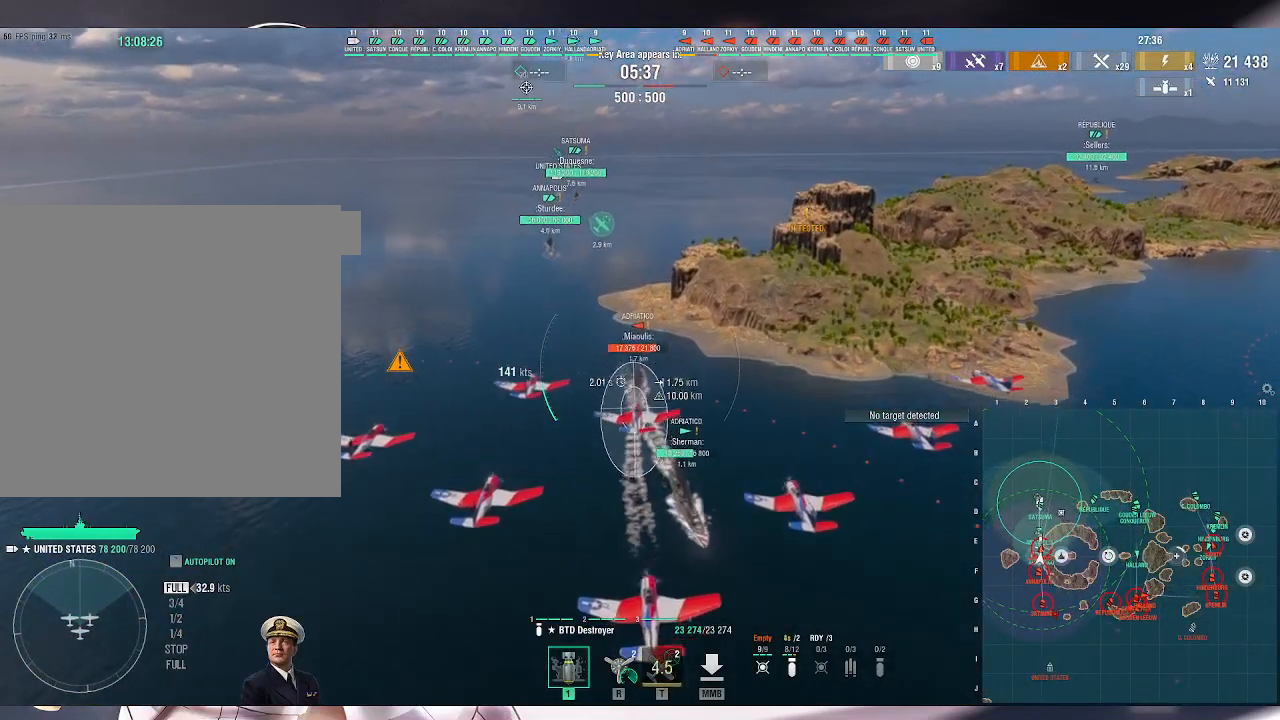
{"keys": [], "mouse": [], "events": []}
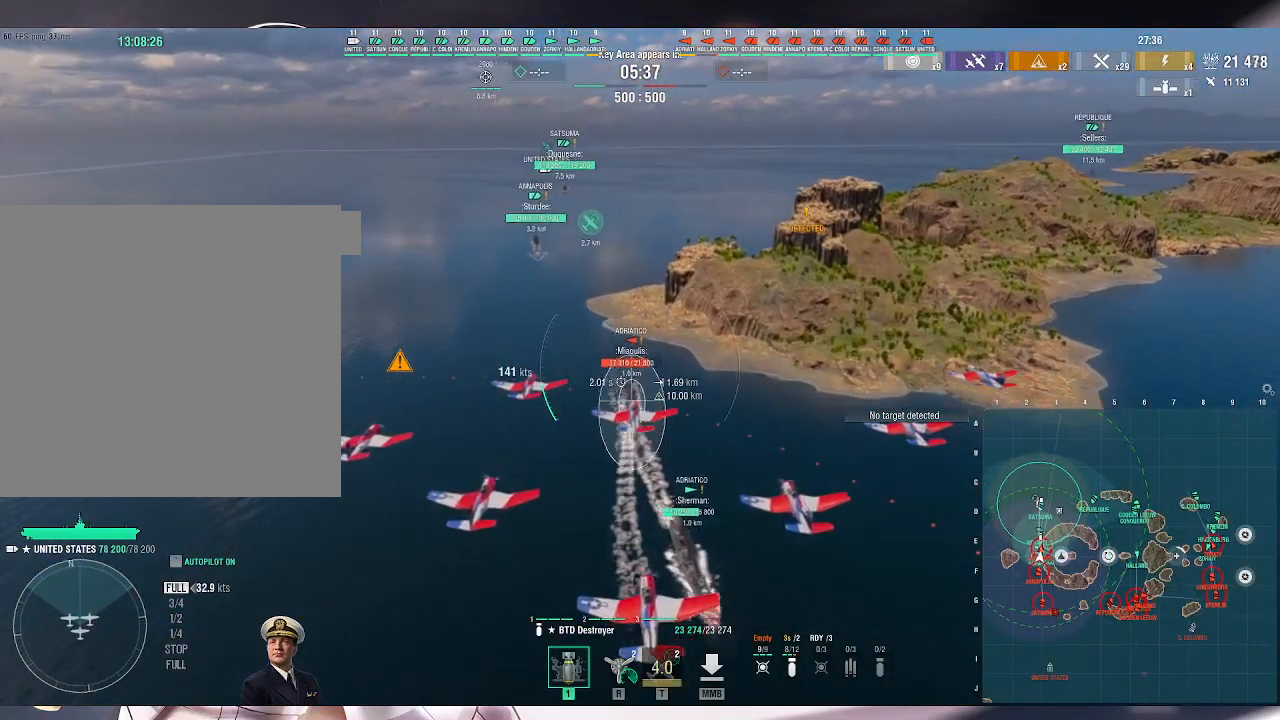
{"keys": [], "mouse": [], "events": [[267, "mouse_left", "down"], [400, "mouse_left", "up"]]}
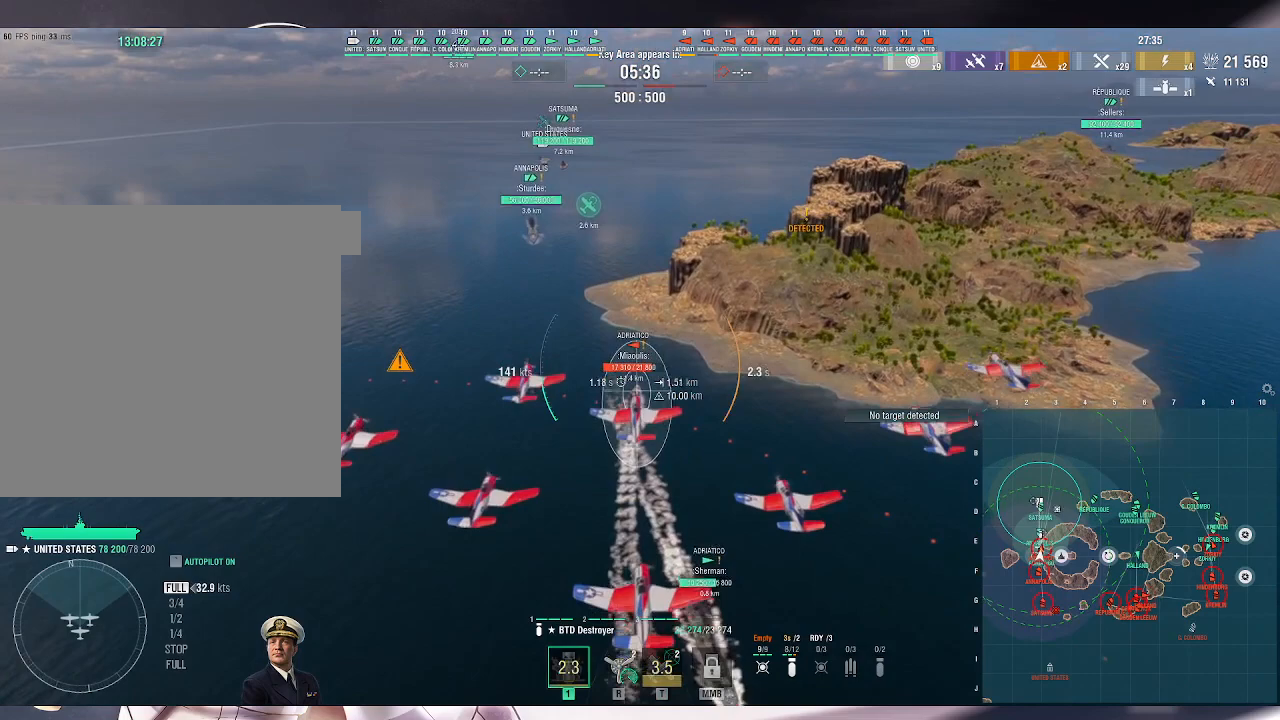
{"keys": [], "mouse": [], "events": []}
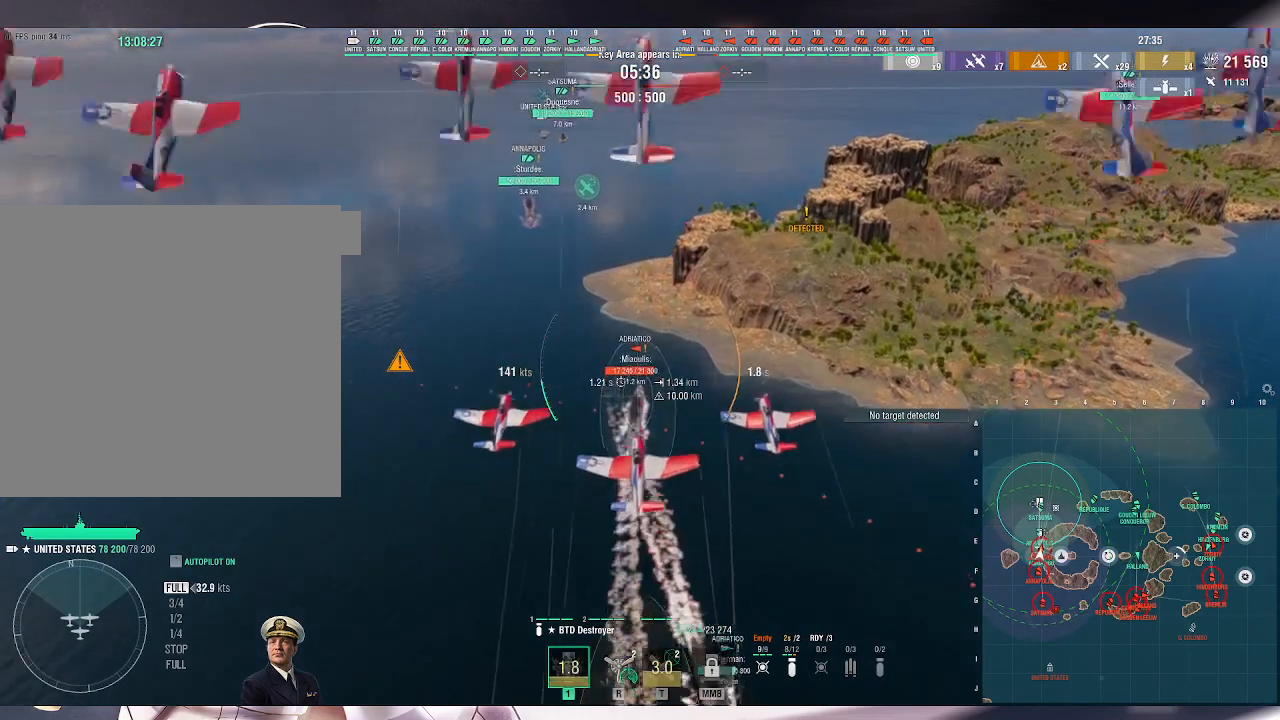
{"keys": [], "mouse": [], "events": []}
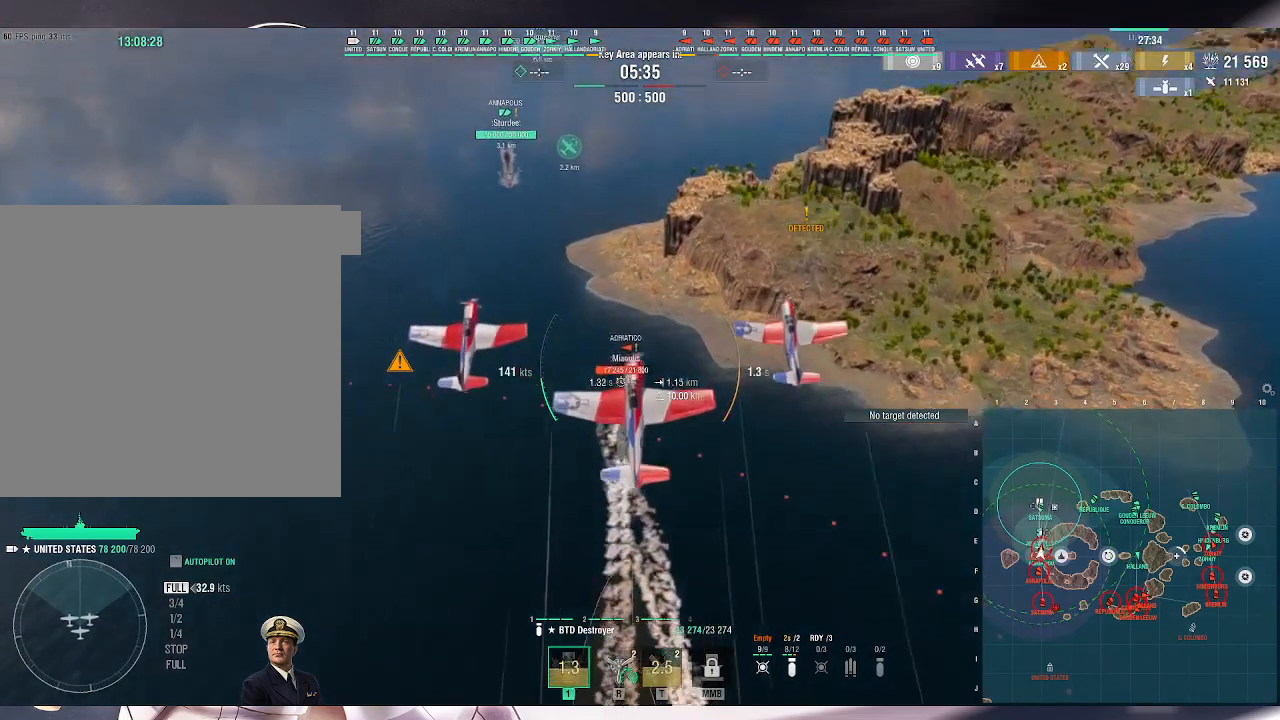
{"keys": [], "mouse": [], "events": []}
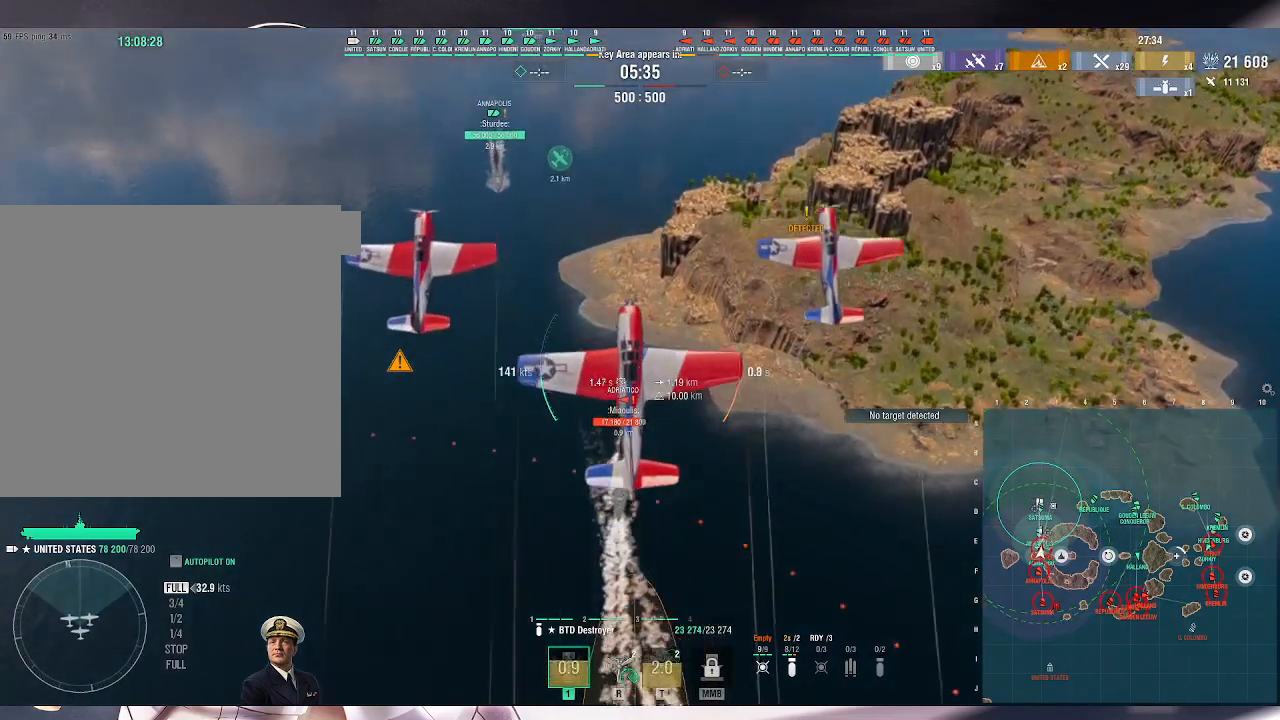
{"keys": [], "mouse": [], "events": [[33, "f3", "down"], [100, "f3", "up"]]}
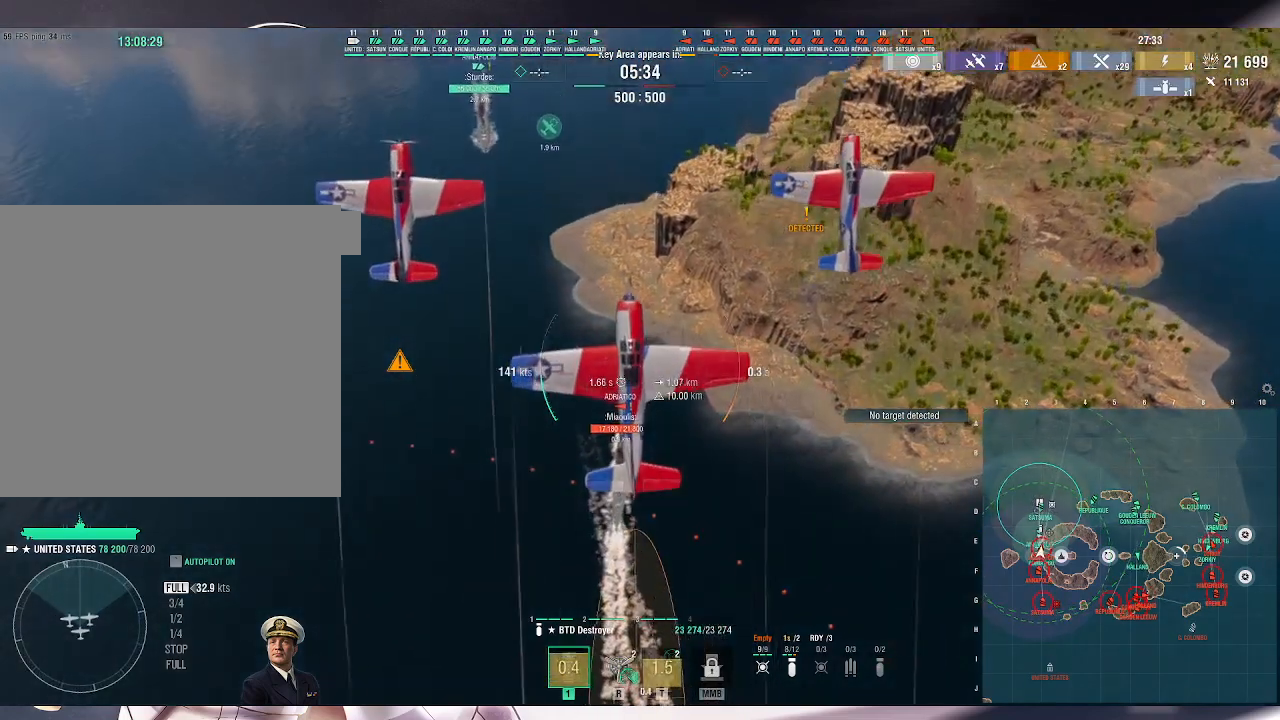
{"keys": [], "mouse": [], "events": []}
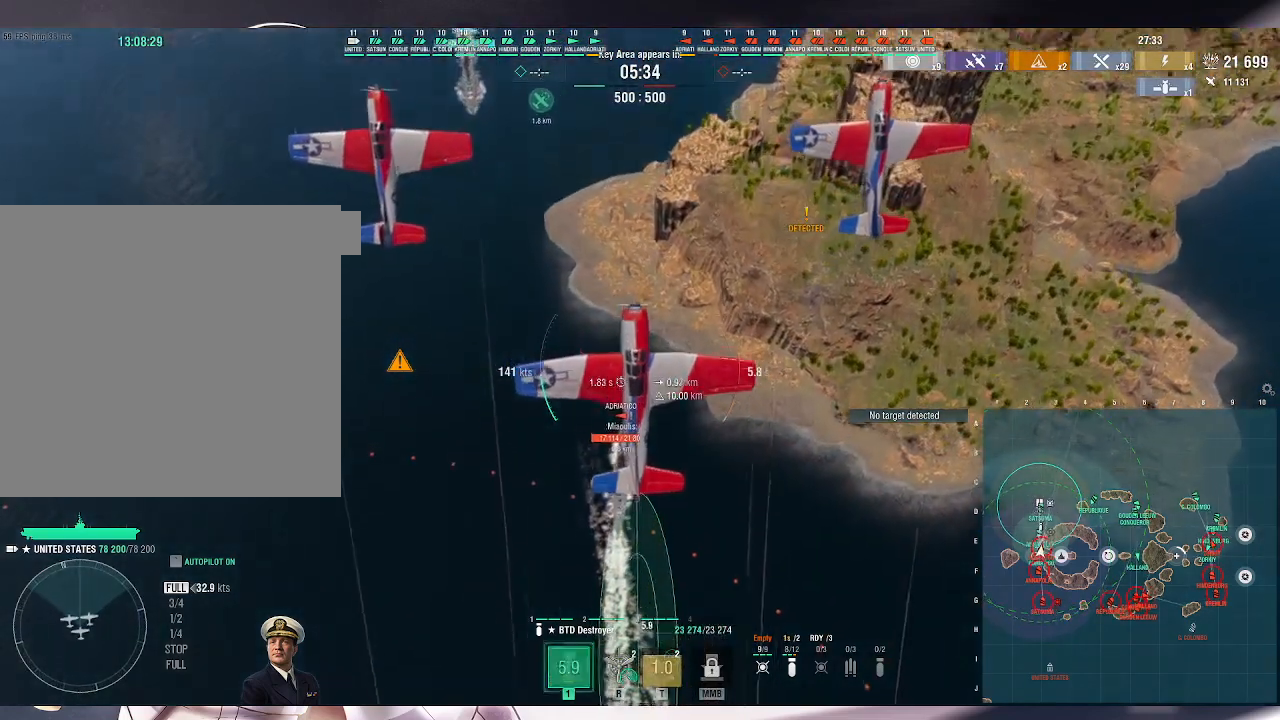
{"keys": [], "mouse": [], "events": []}
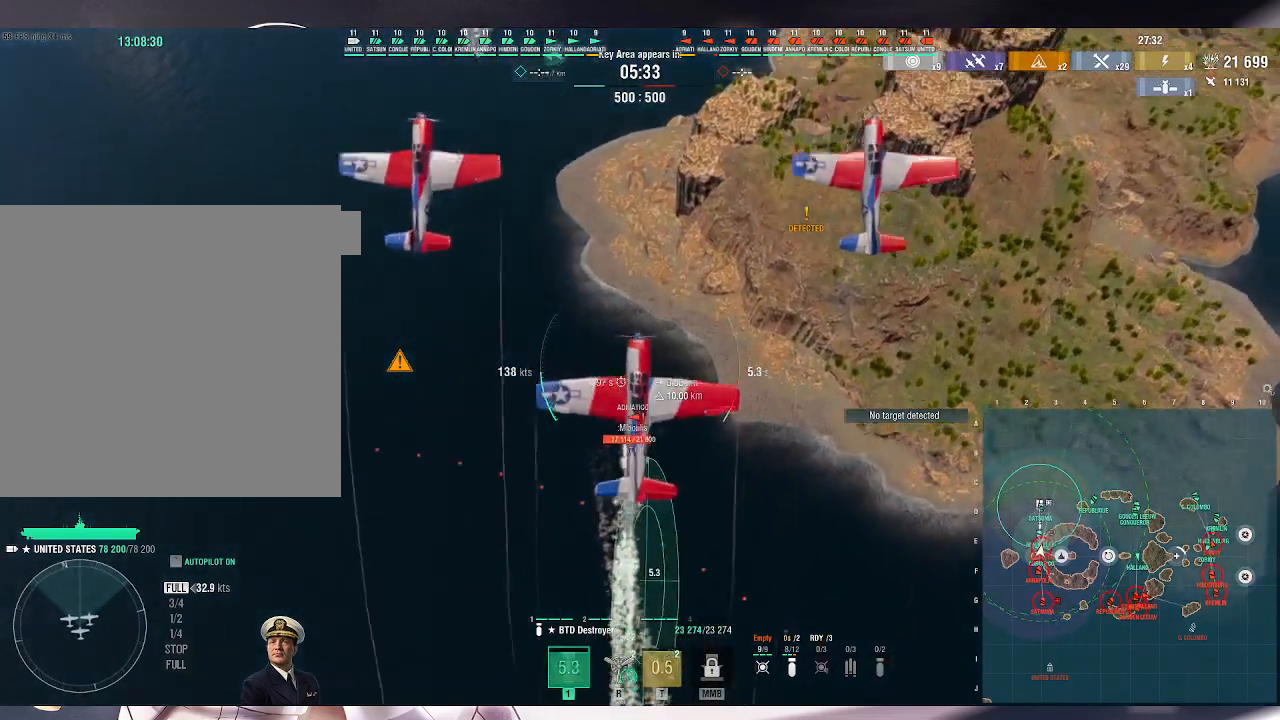
{"keys": [], "mouse": [], "events": []}
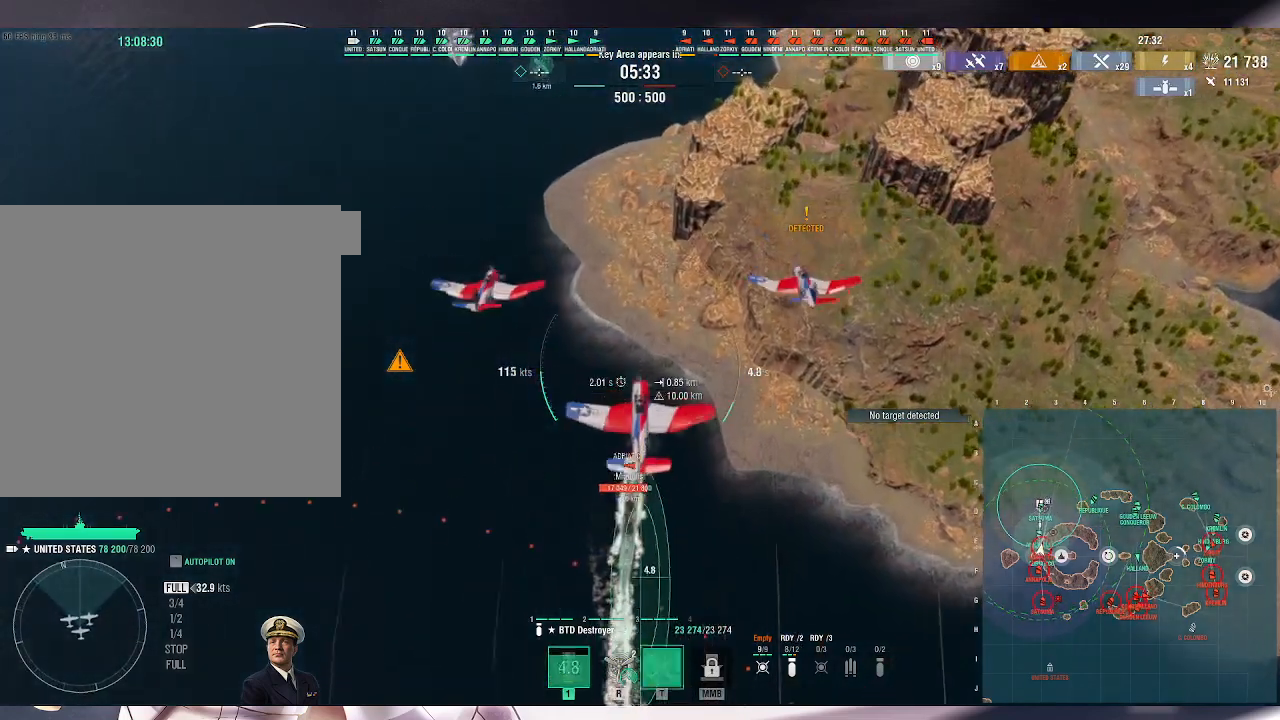
{"keys": [], "mouse": [], "events": []}
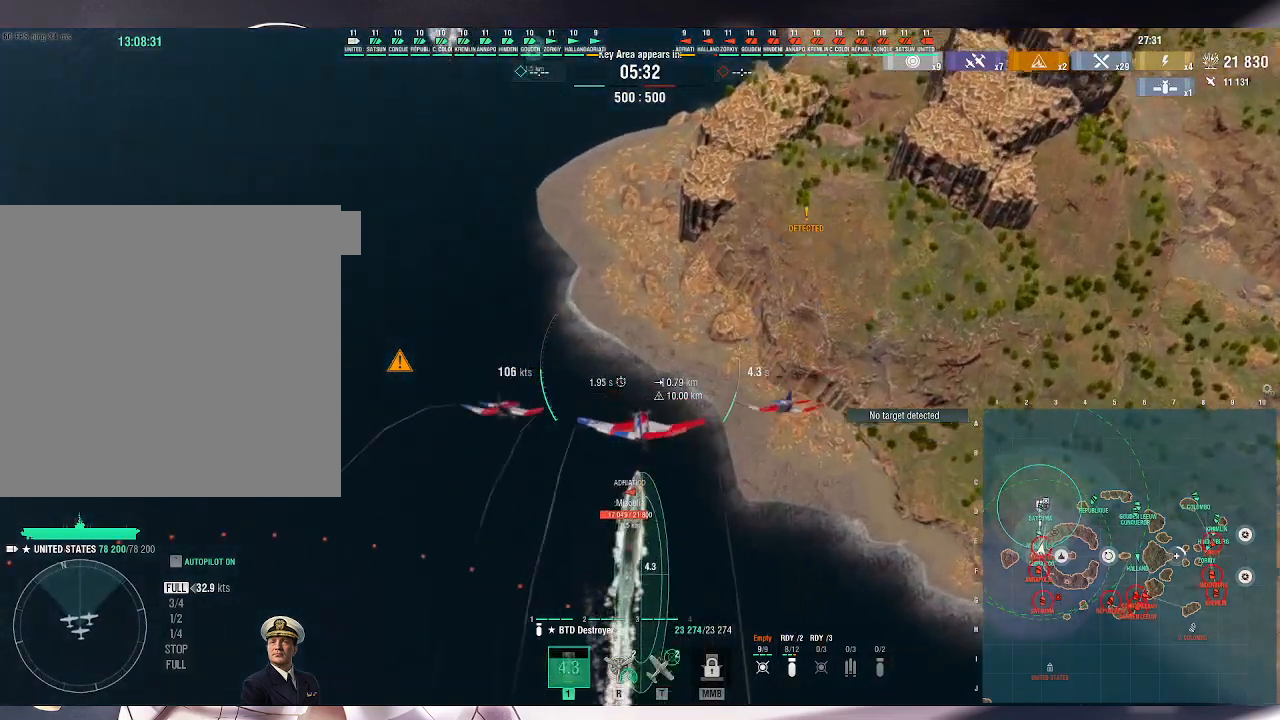
{"keys": [], "mouse": [], "events": []}
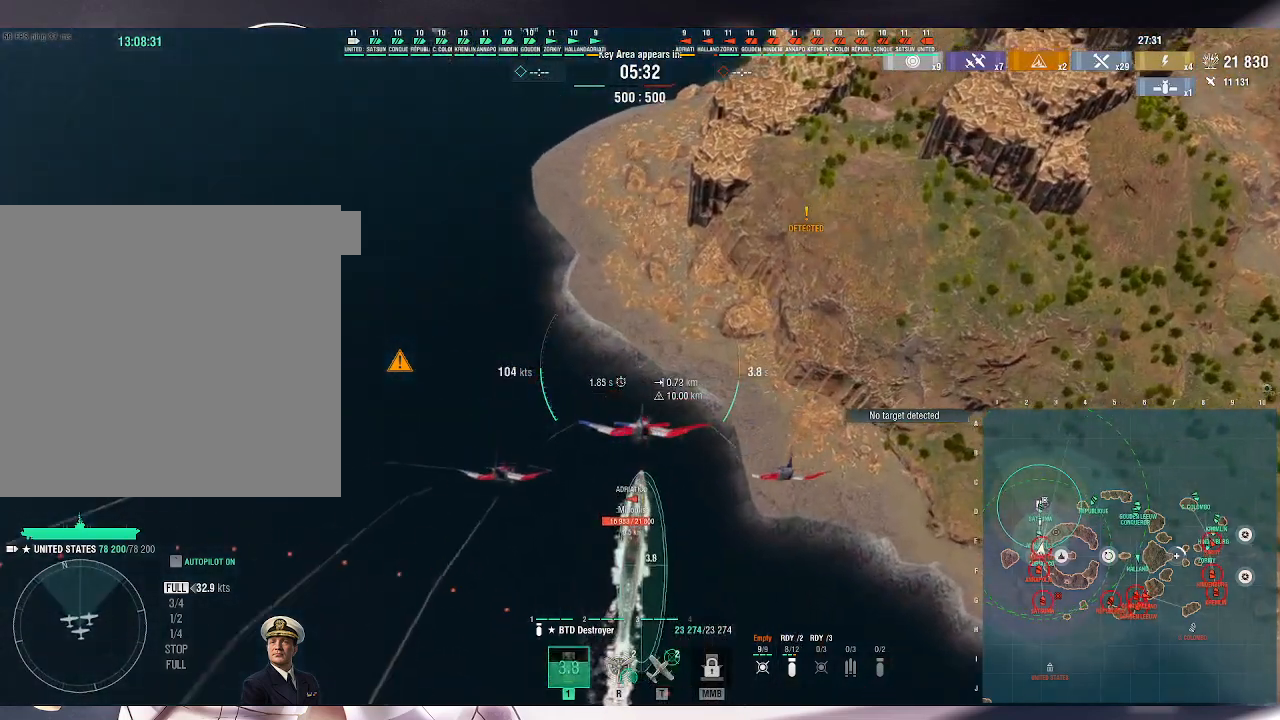
{"keys": [], "mouse": [], "events": []}
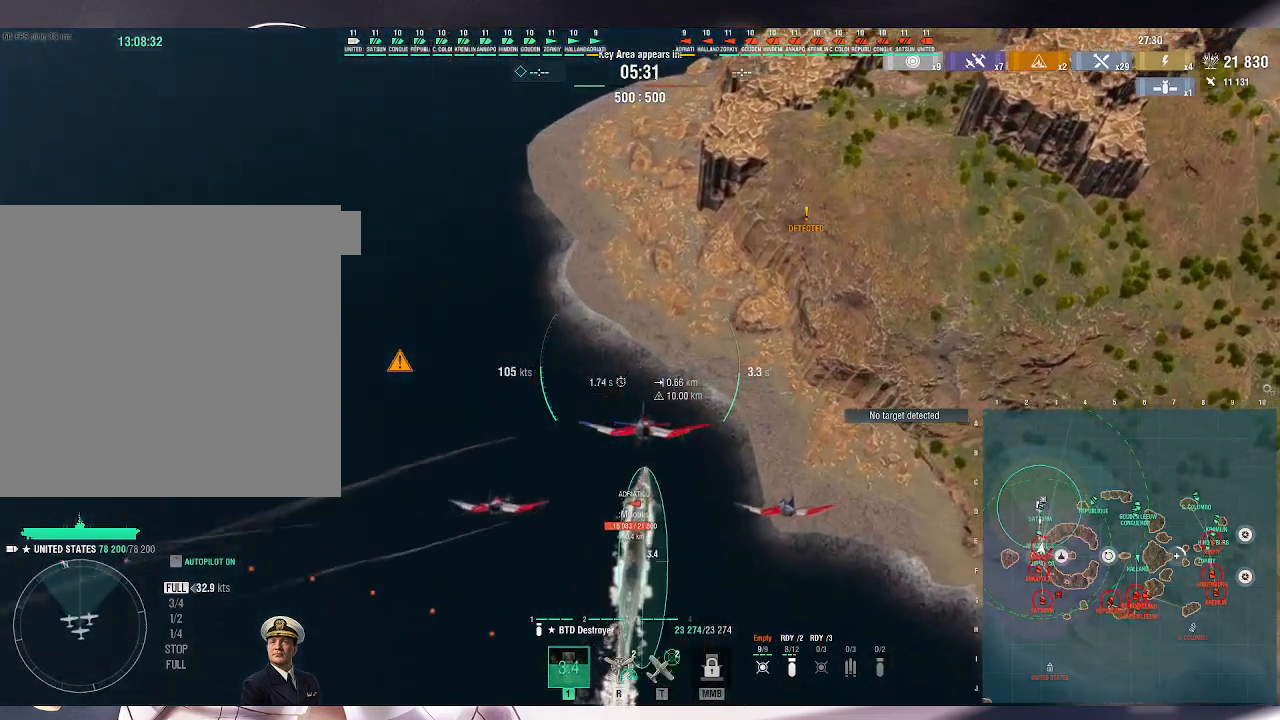
{"keys": [], "mouse": ["left"], "events": [[467, "mouse_left", "down"]]}
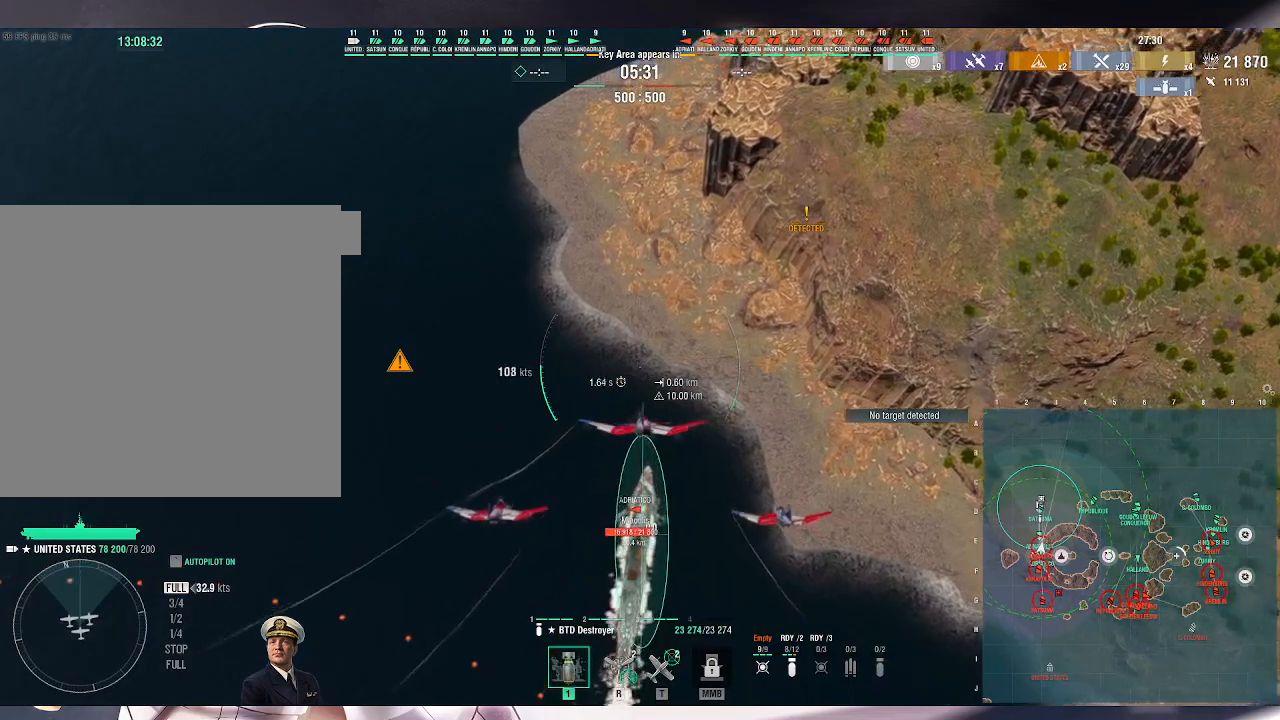
{"keys": ["t"], "mouse": [], "events": [[67, "mouse_left", "up"], [133, "mouse_left", "down"], [200, "mouse_left", "up"], [267, "mouse_left", "down"], [367, "mouse_left", "up"], [467, "t", "down"]]}
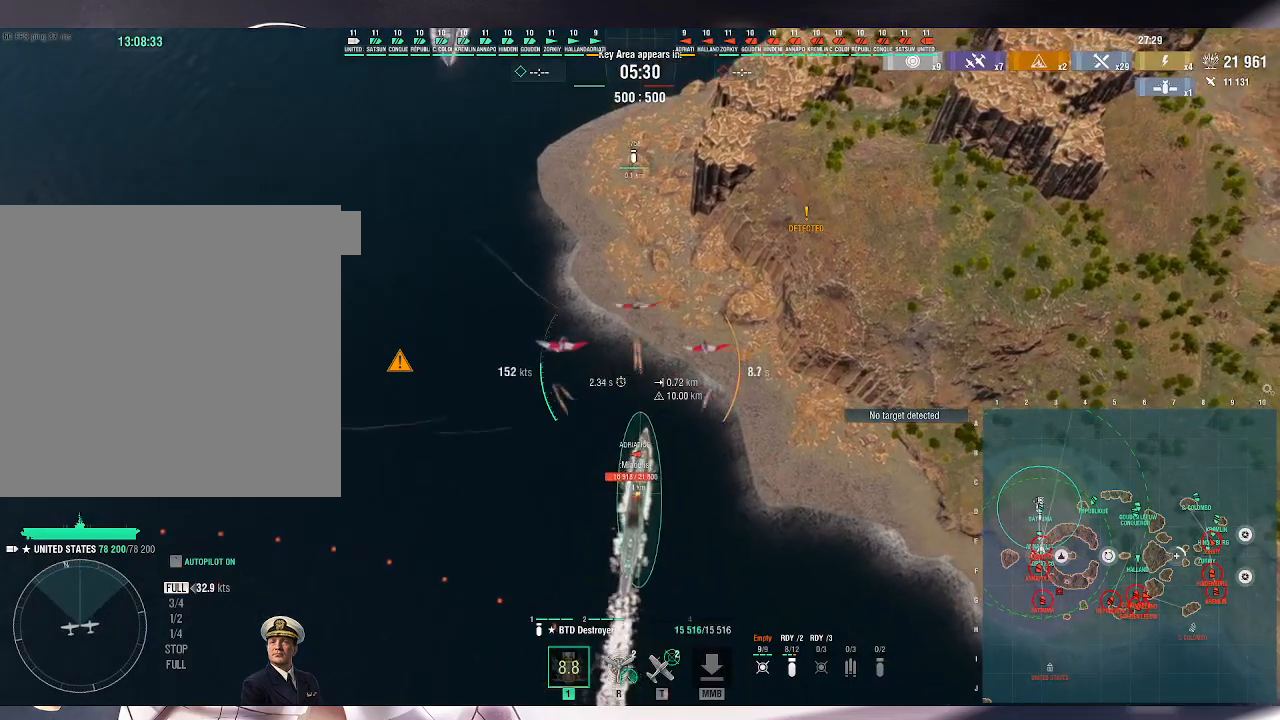
{"keys": [], "mouse": [], "events": [[67, "t", "up"]]}
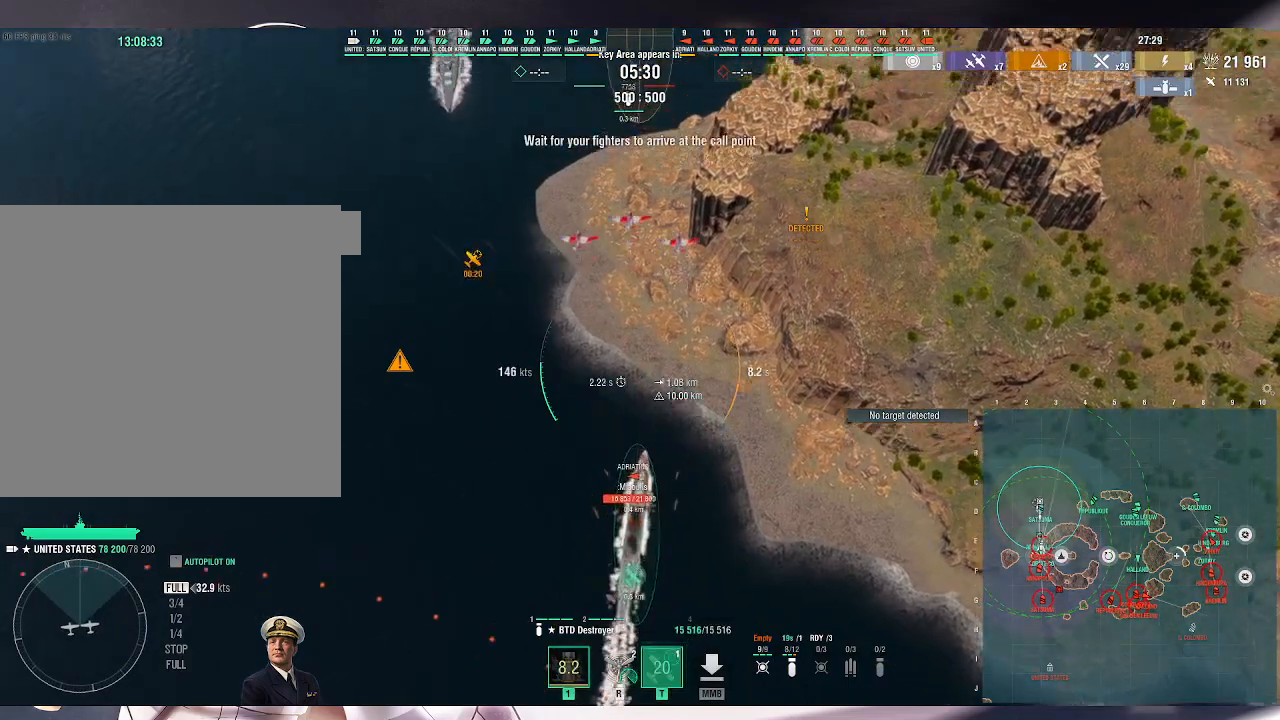
{"keys": [], "mouse": [], "events": [[400, "tilde", "down"], [500, "tilde", "up"]]}
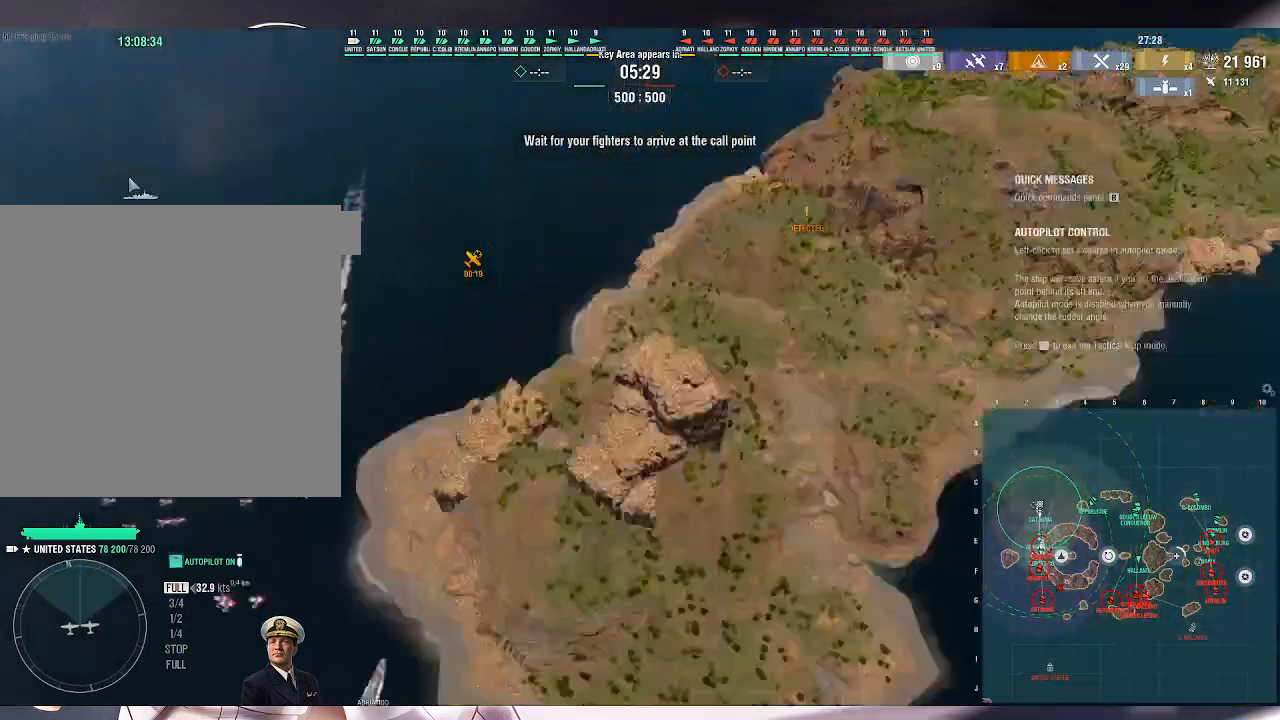
{"keys": [], "mouse": [], "events": []}
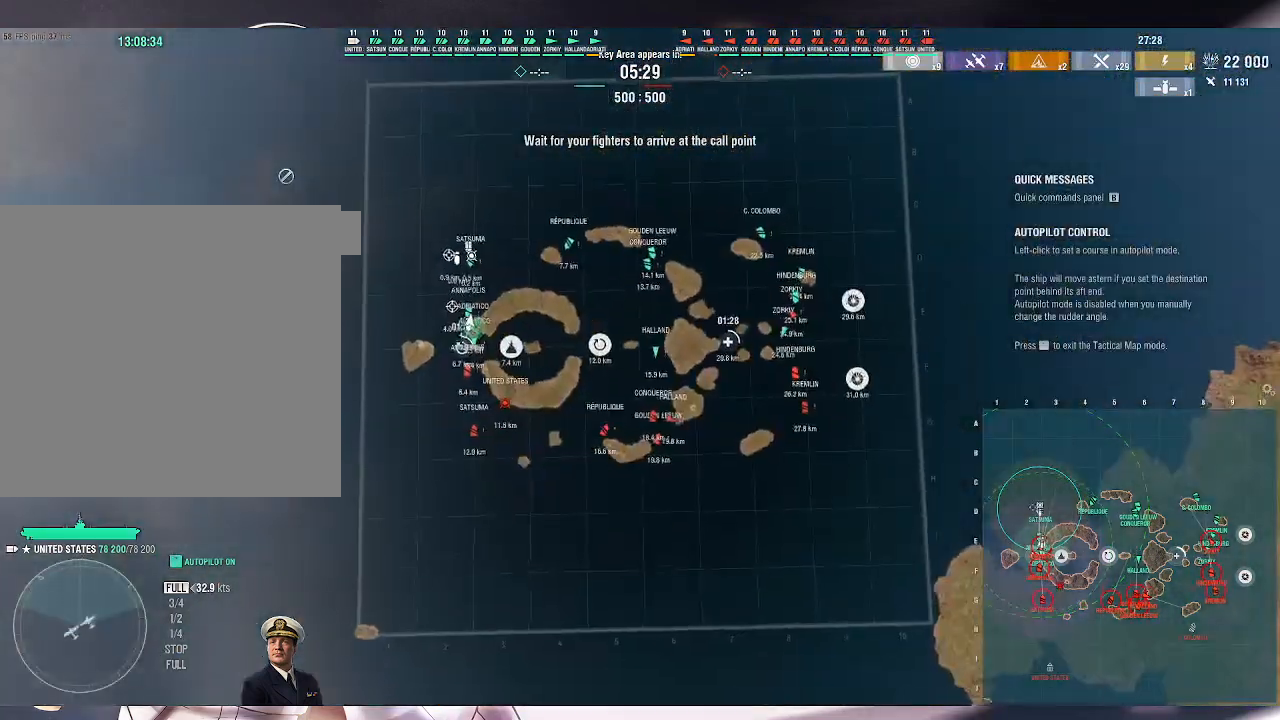
{"keys": [], "mouse": [], "events": []}
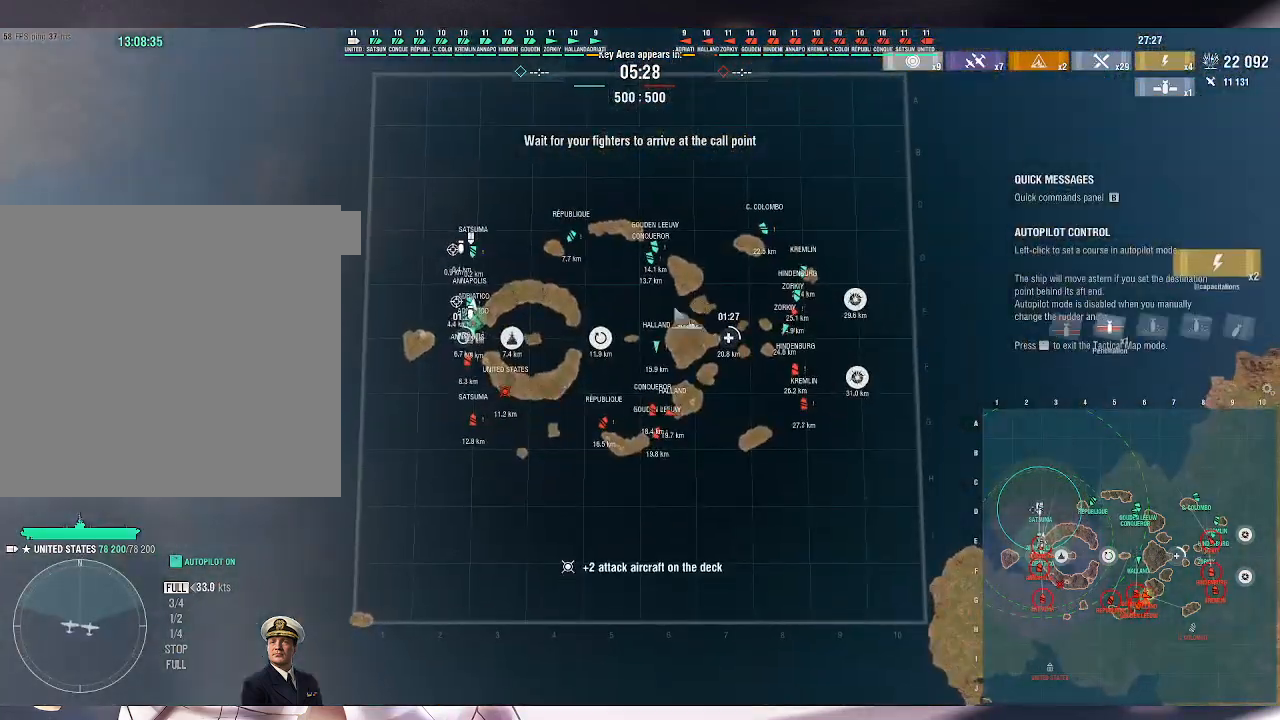
{"keys": [], "mouse": [], "events": []}
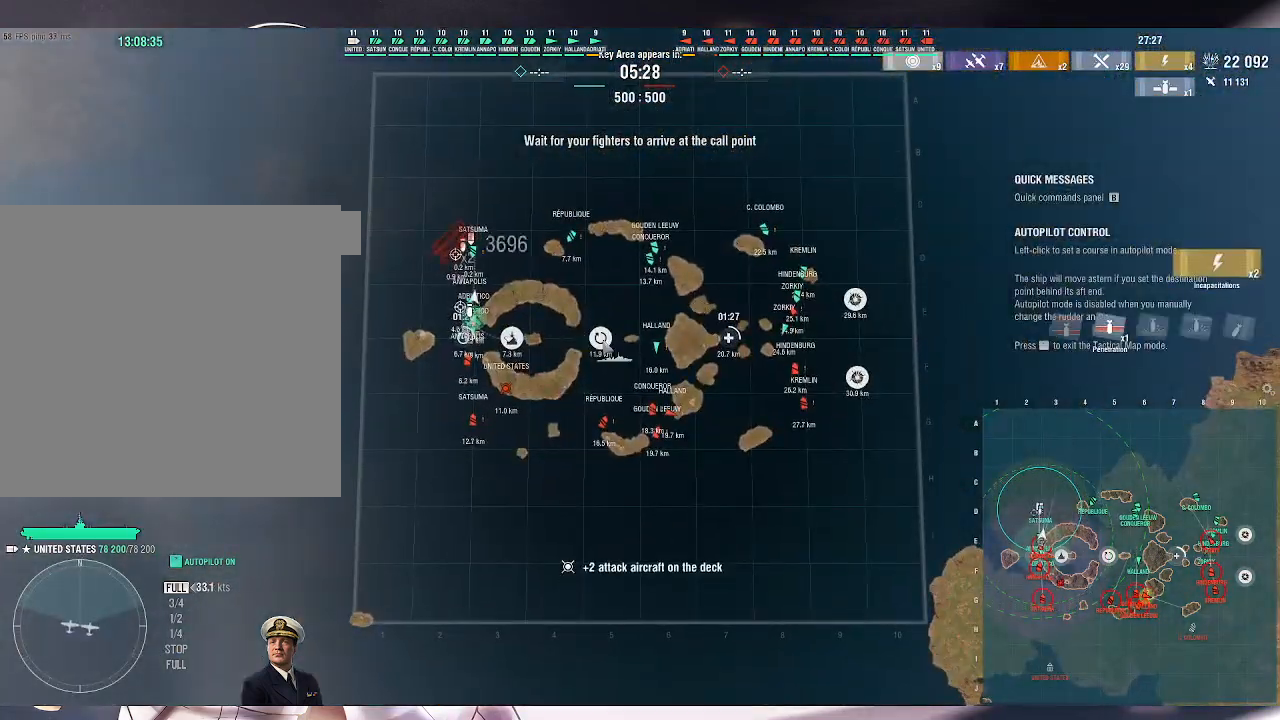
{"keys": [], "mouse": [], "events": [[167, "mouse_left", "down"], [233, "mouse_left", "up"]]}
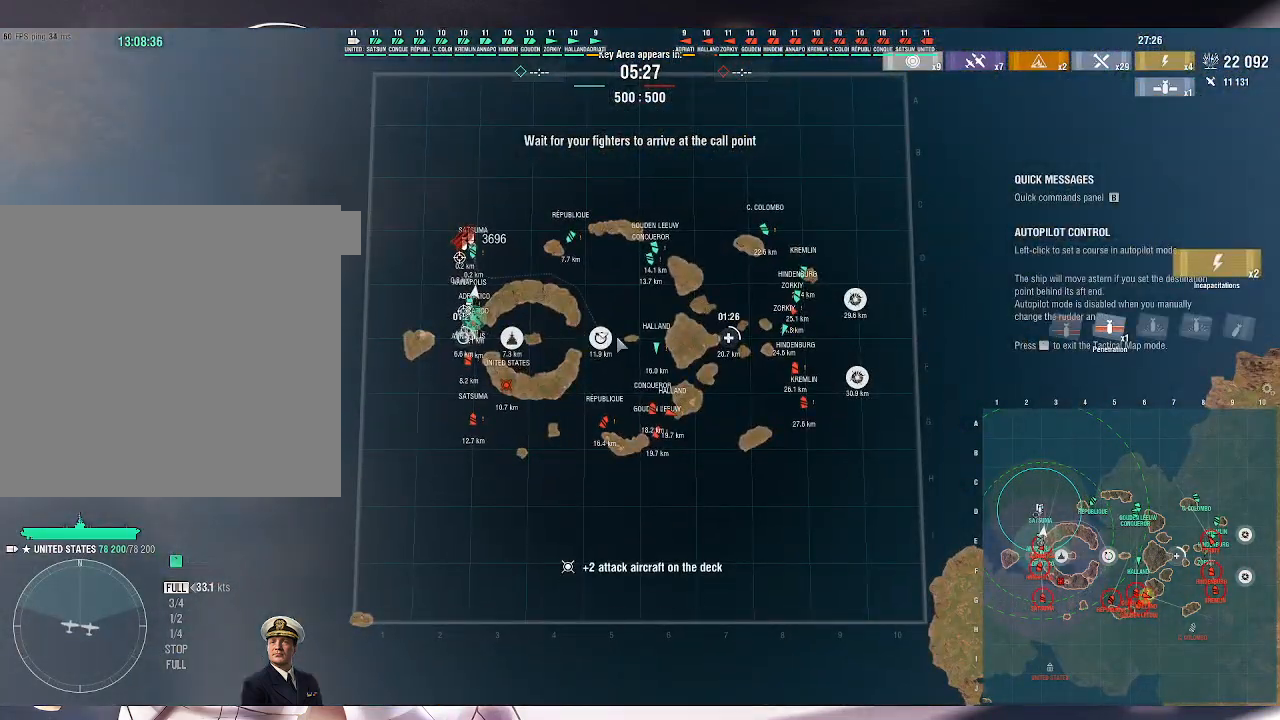
{"keys": [], "mouse": [], "events": []}
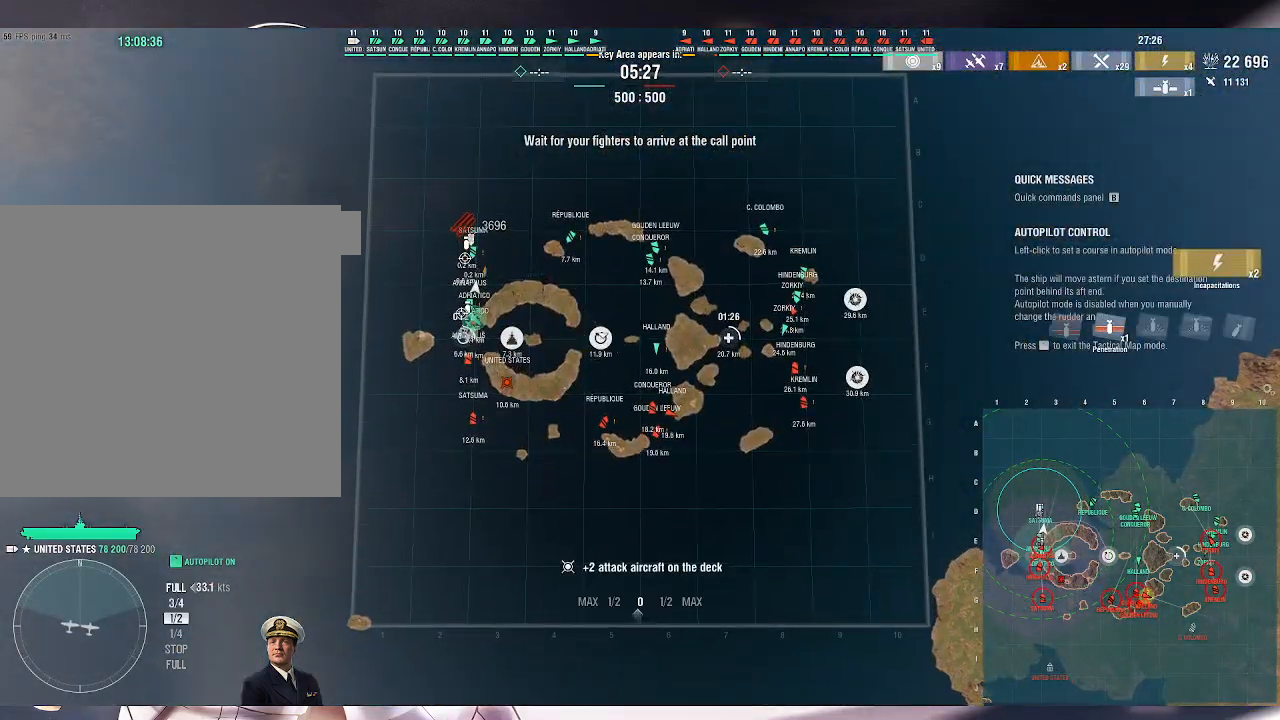
{"keys": [], "mouse": [], "events": []}
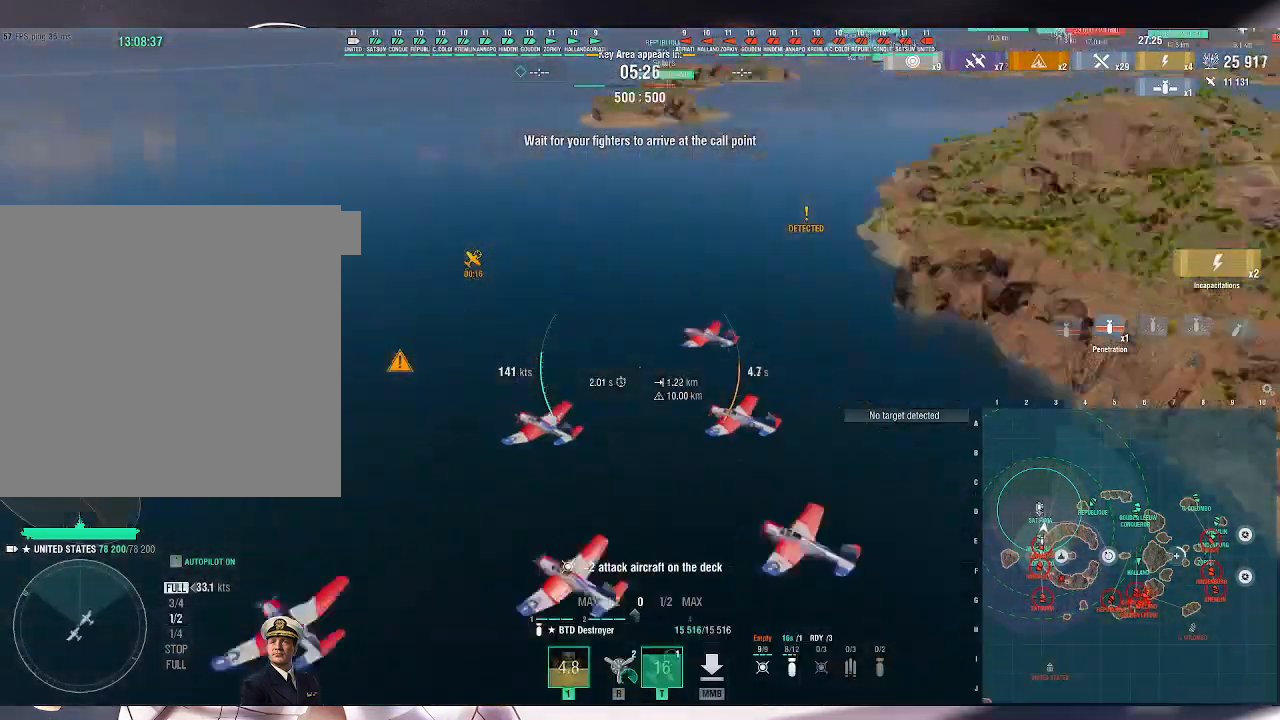
{"keys": [], "mouse": [], "events": []}
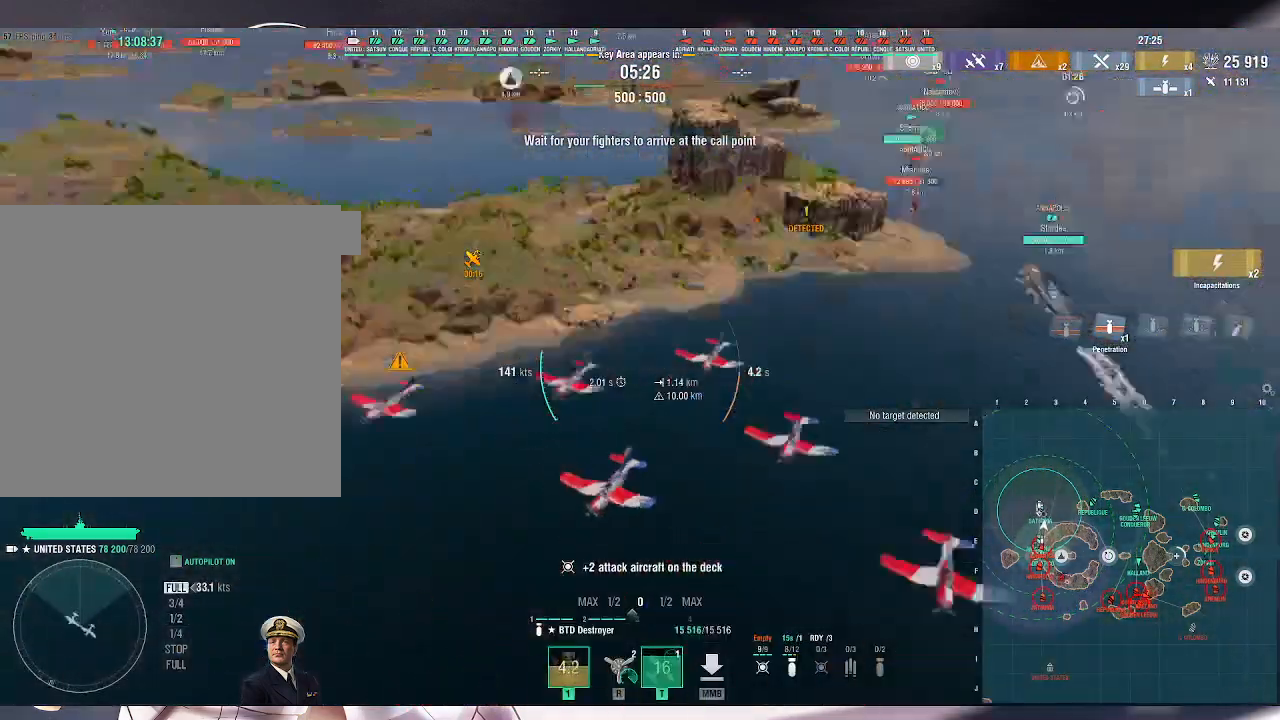
{"keys": [], "mouse": [], "events": []}